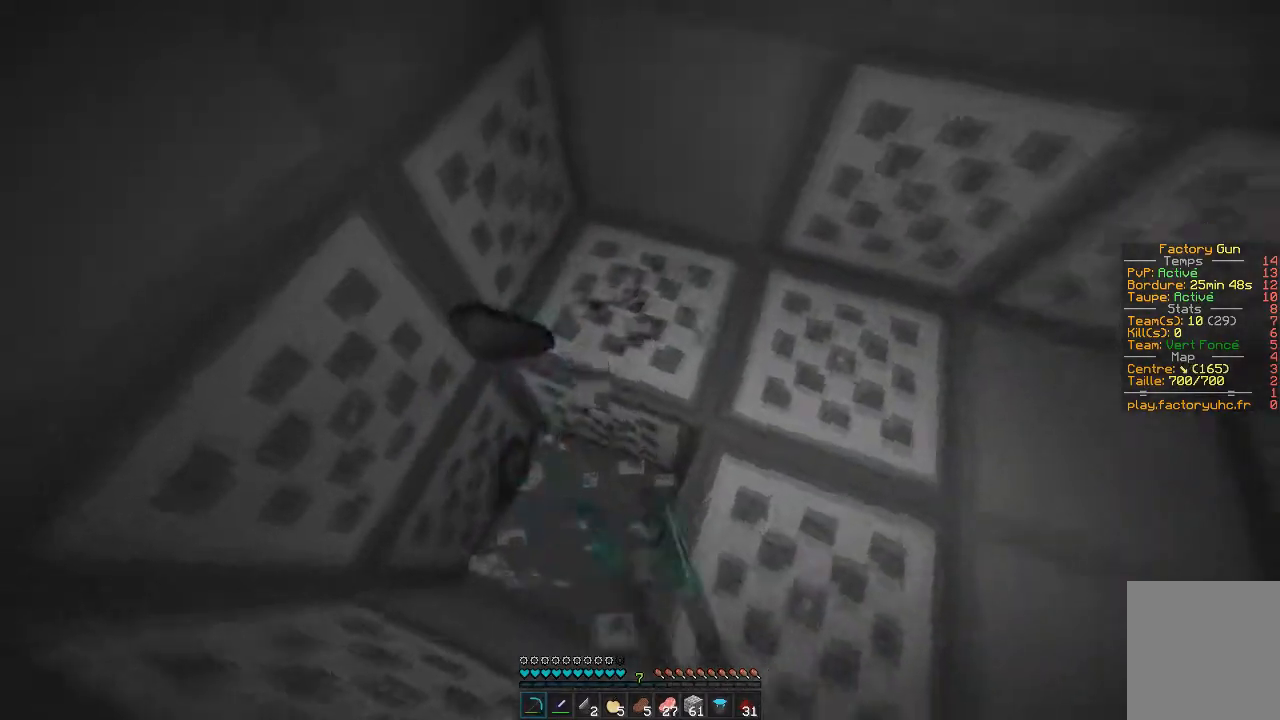
Gameplay with keyboard and mouse; each line is a JSON object with the keys and mouse buttons held at the frame after it. "events" lists presses ("down") and releases ("up") of "d", "q", "s", "z", "mouse_left" and "mouse_right" between this image and that frame as [ms after this image, input, new state], when the widget could be followed in between. "mouse_left", "mouse_right" = the "left", "right" buttons of the "mouse" list. No other keys are recorded. Fast repeated clicks can show as one long hold. Mouse movement is not recorded.
{"keys": [], "mouse": ["left"], "events": [[418, "q", "up"]]}
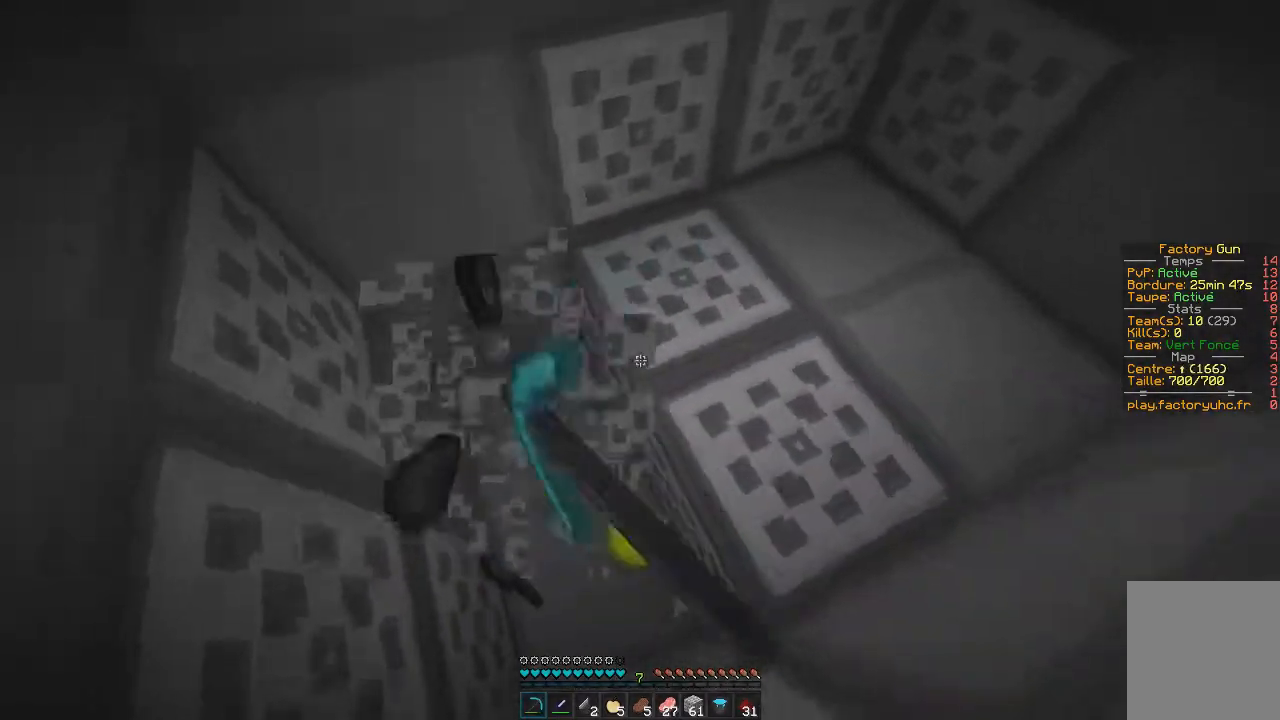
{"keys": [], "mouse": ["left"], "events": []}
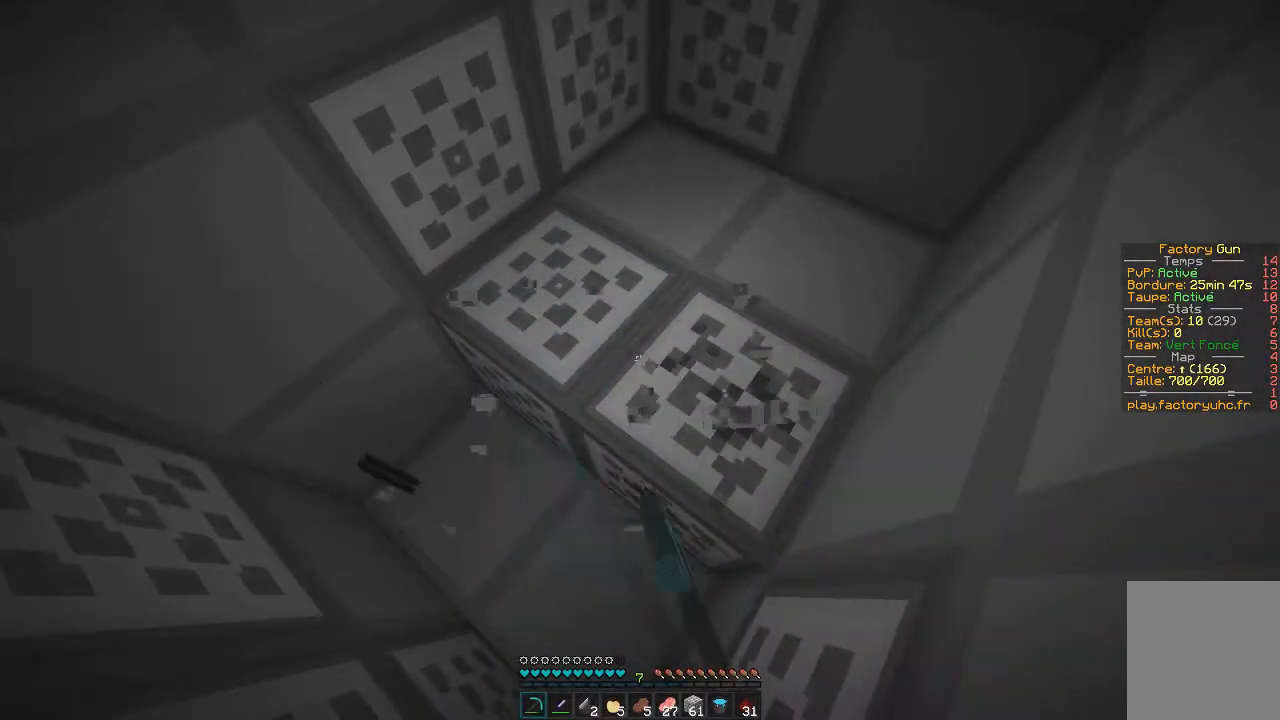
{"keys": ["z"], "mouse": ["left"], "events": [[434, "z", "down"]]}
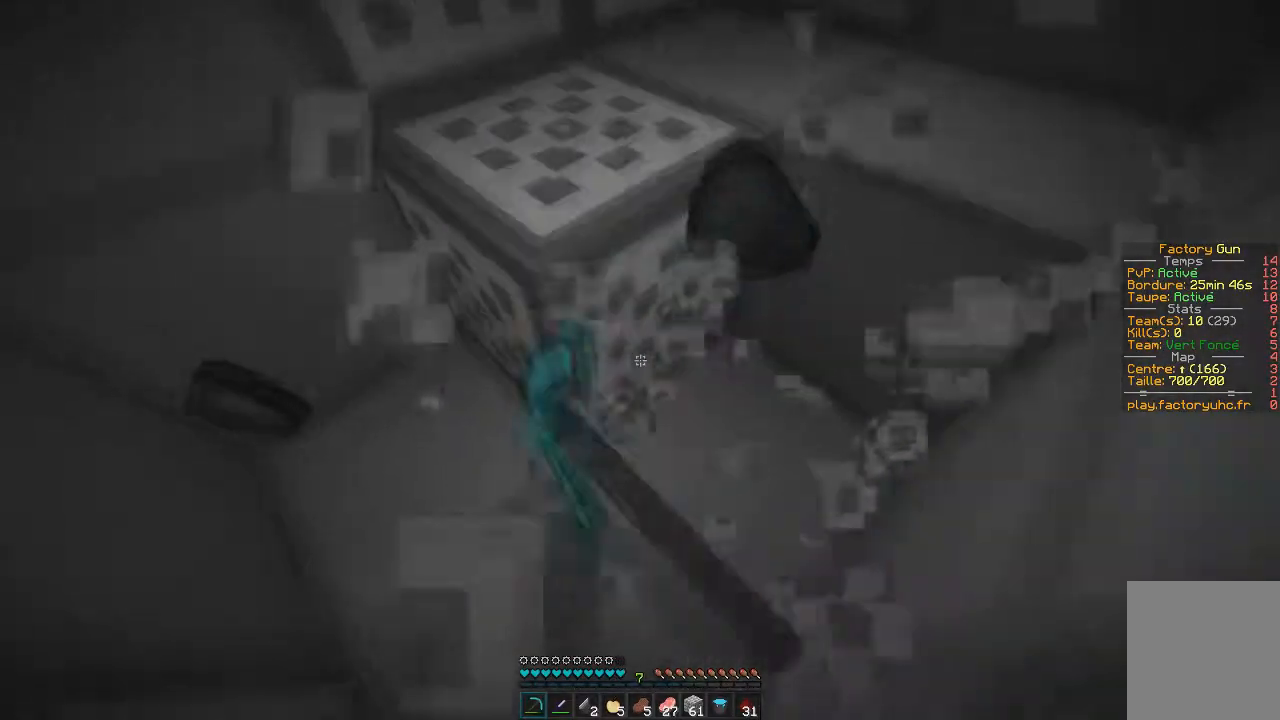
{"keys": ["z"], "mouse": ["left"], "events": [[17, "q", "down"], [250, "z", "up"], [284, "q", "up"], [484, "z", "down"]]}
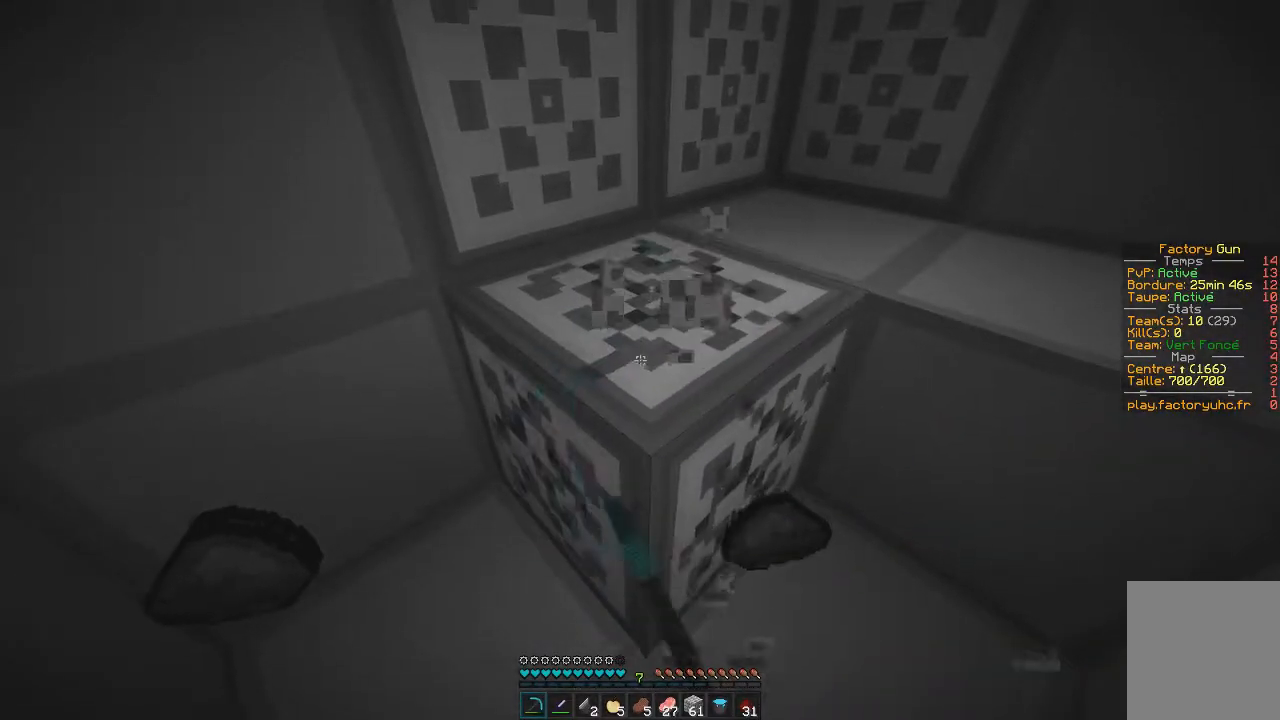
{"keys": ["d", "z"], "mouse": ["left"], "events": [[267, "d", "down"]]}
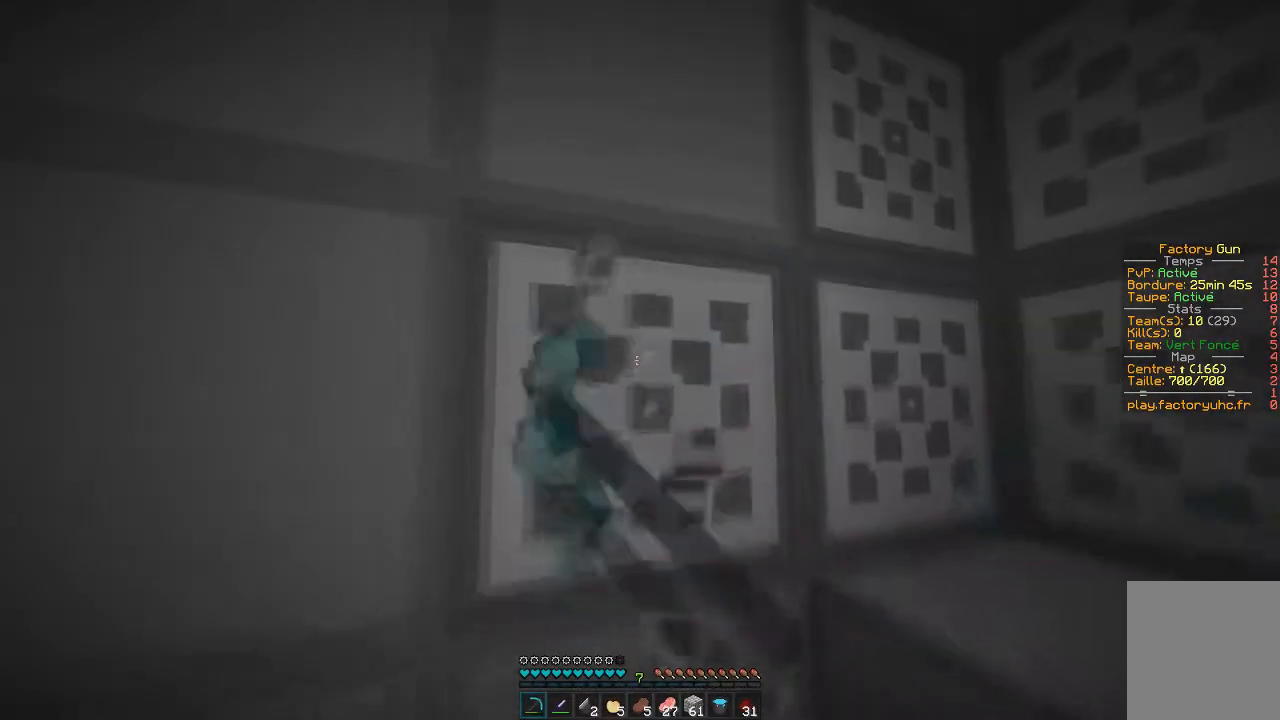
{"keys": [], "mouse": ["left"], "events": [[100, "d", "up"], [284, "z", "up"]]}
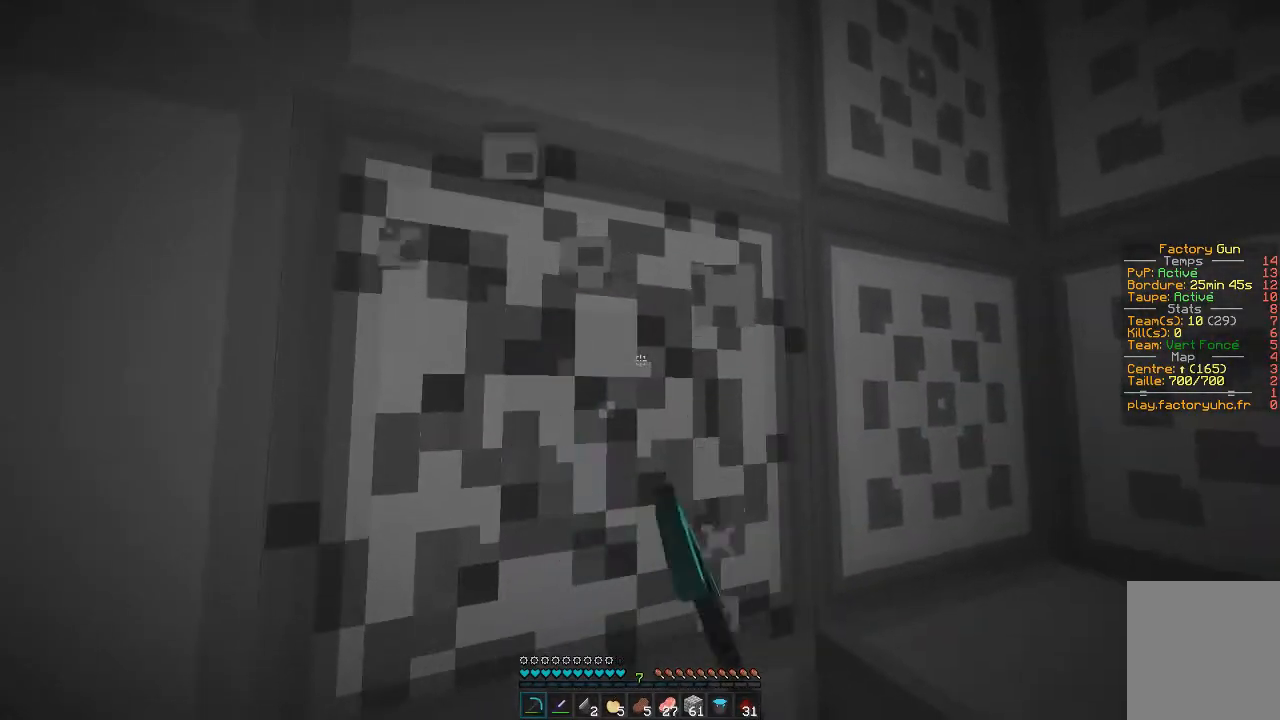
{"keys": ["z"], "mouse": ["left"], "events": [[67, "z", "down"]]}
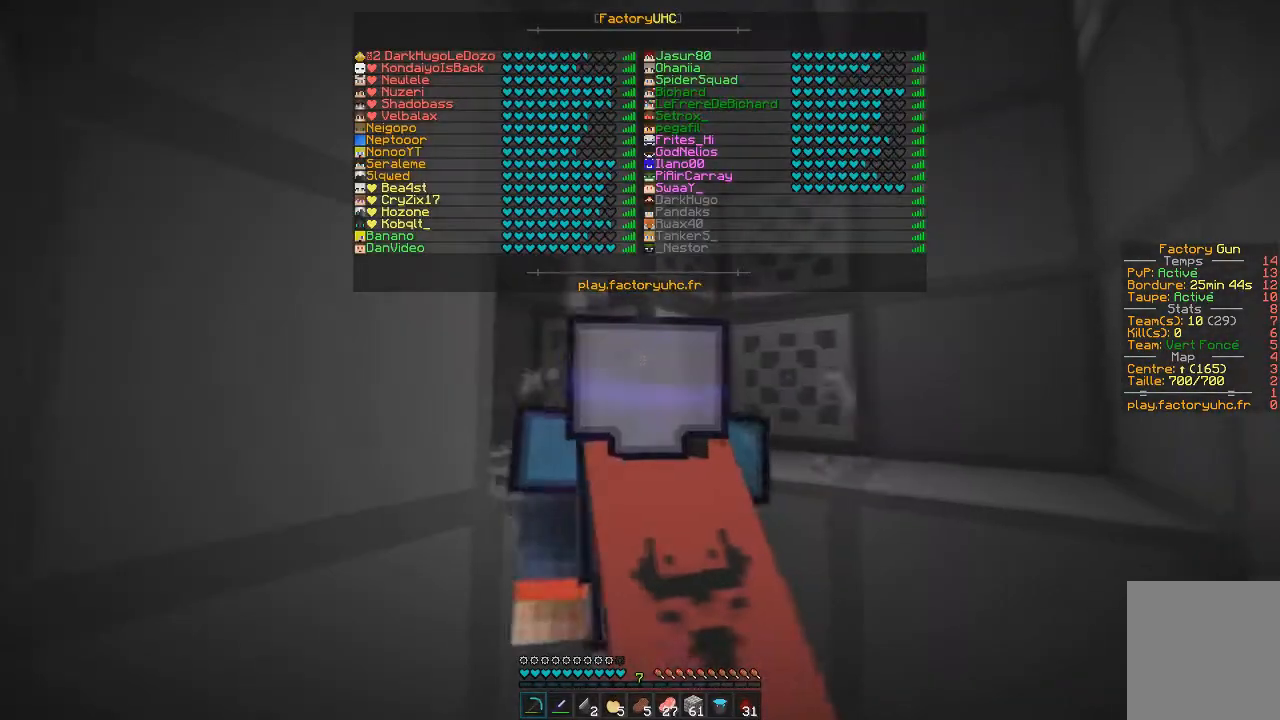
{"keys": ["z"], "mouse": ["left"], "events": []}
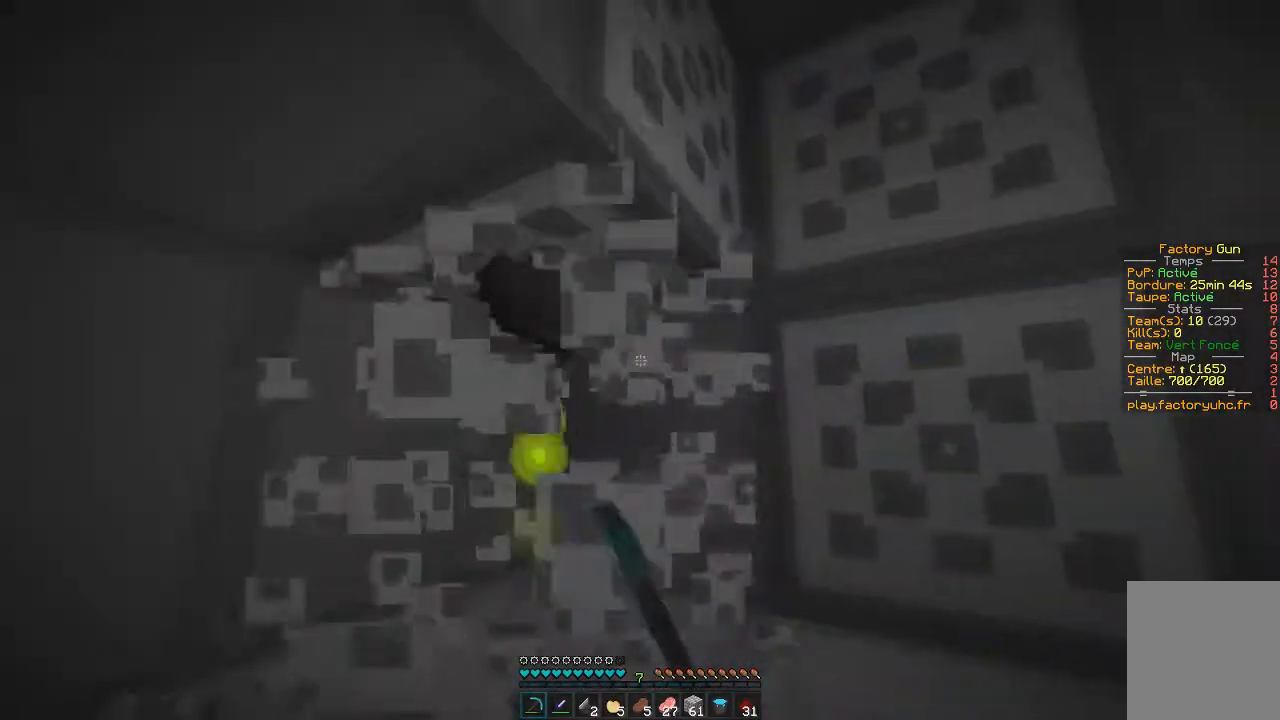
{"keys": ["z"], "mouse": ["left"], "events": [[217, "d", "down"], [451, "d", "up"]]}
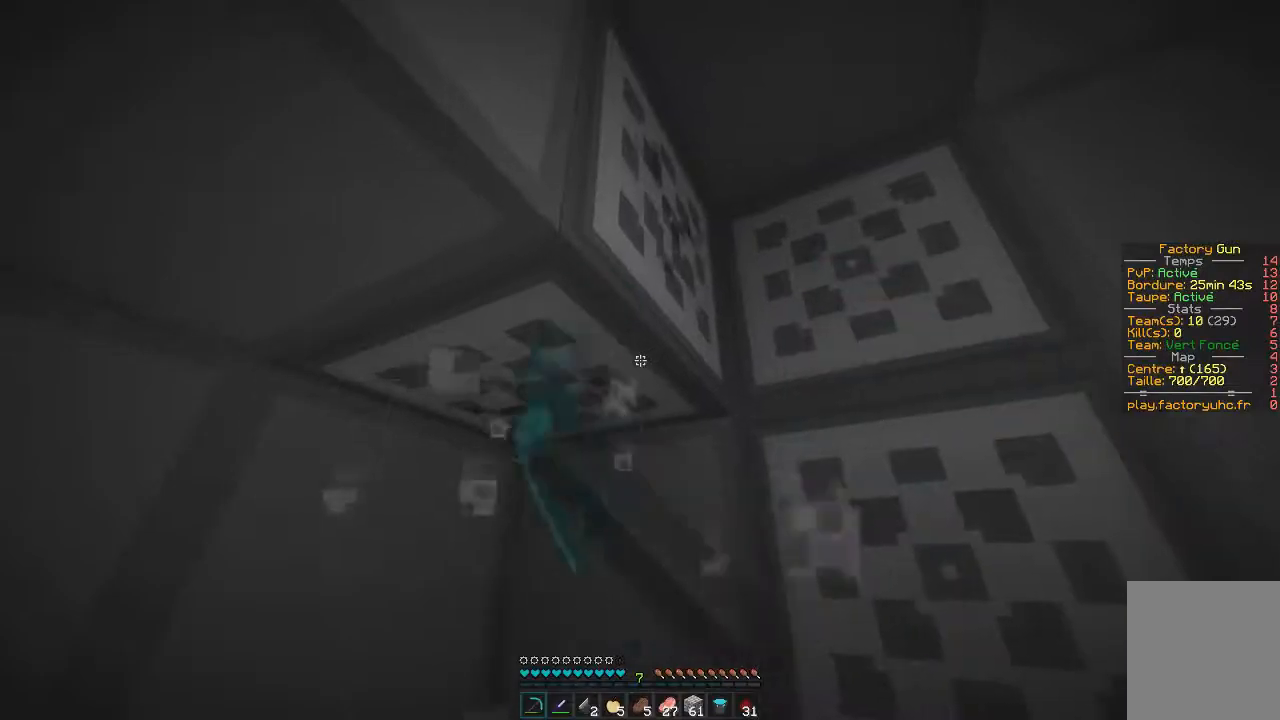
{"keys": ["z"], "mouse": ["left"], "events": []}
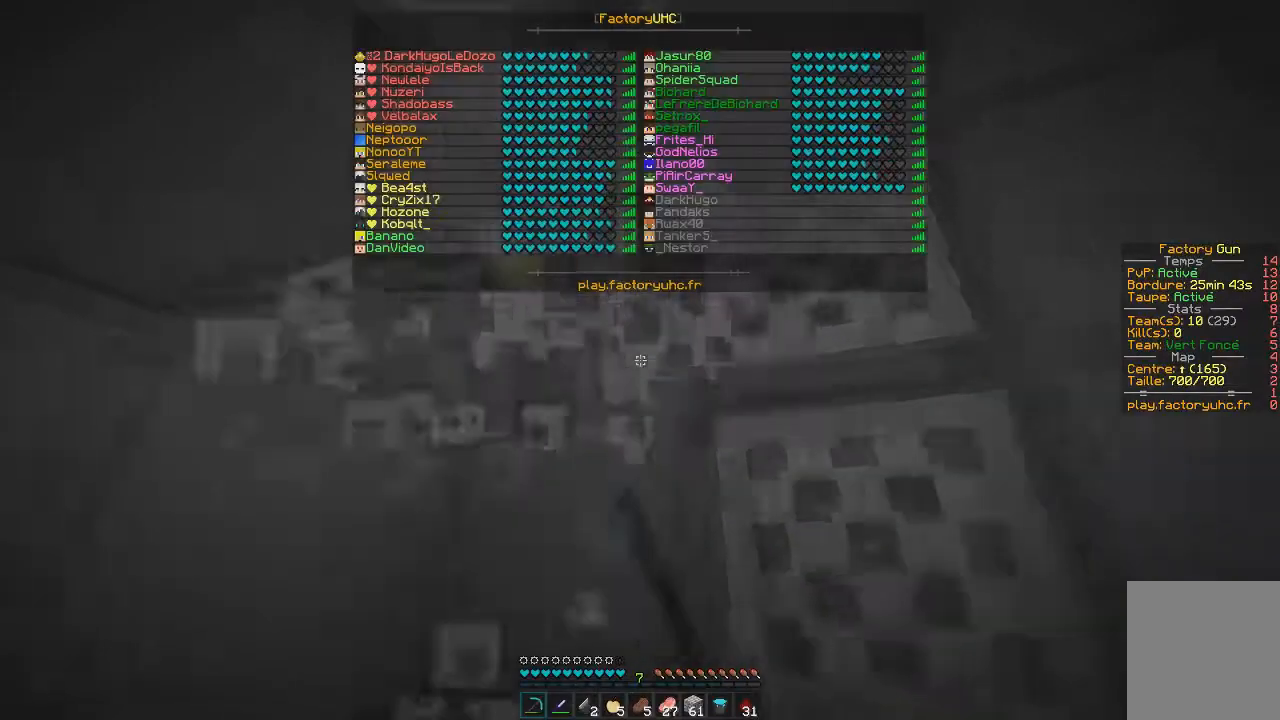
{"keys": ["z"], "mouse": ["left"], "events": []}
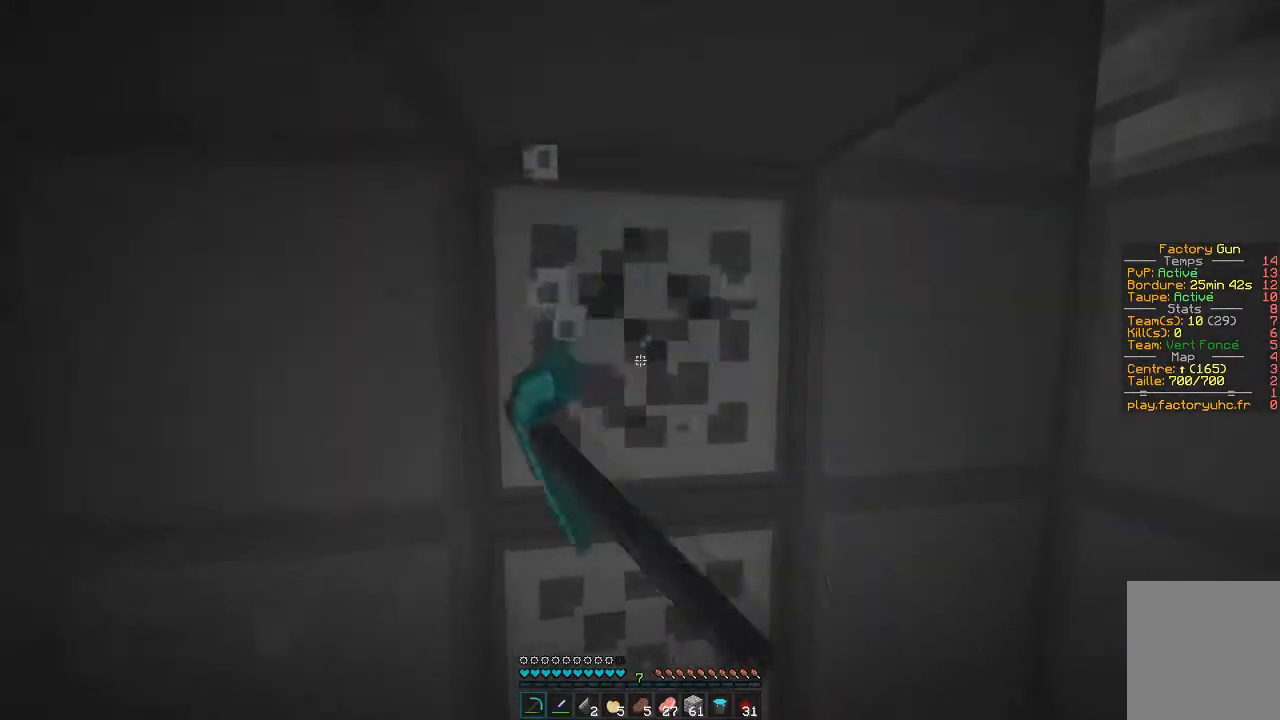
{"keys": ["z"], "mouse": ["left"], "events": []}
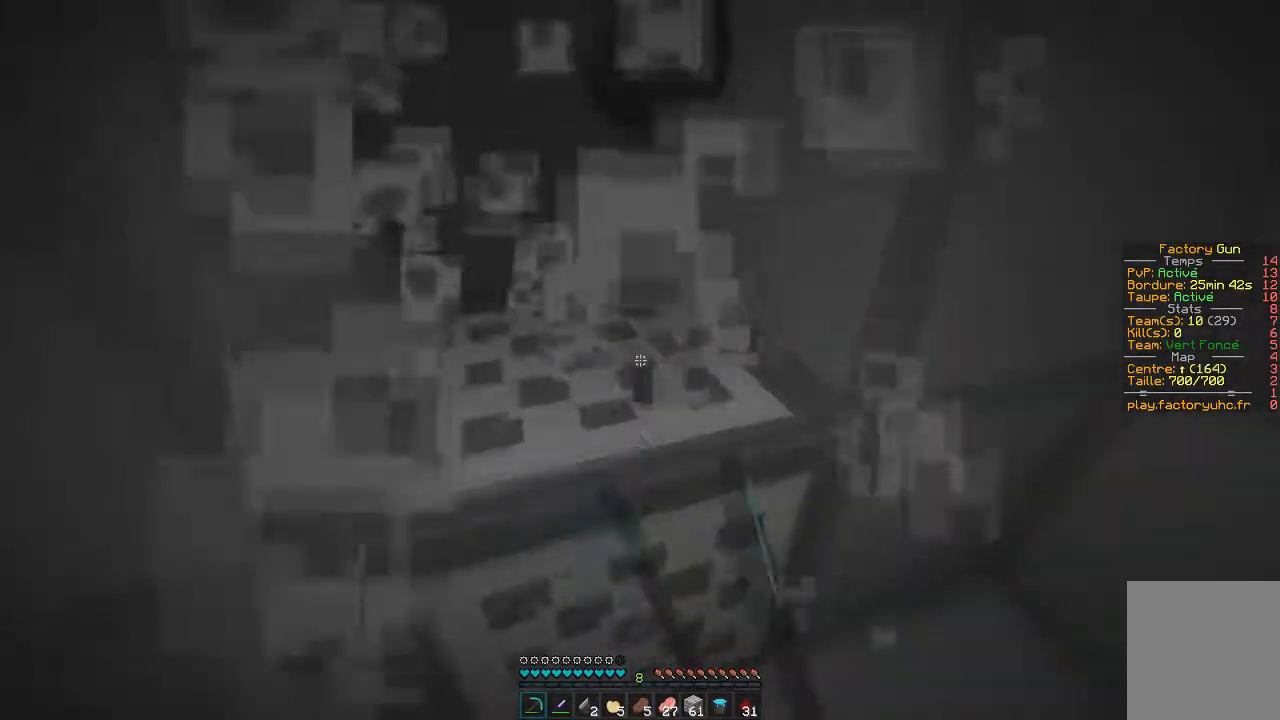
{"keys": ["z"], "mouse": ["left"], "events": [[67, "q", "down"], [301, "z", "up"], [434, "q", "up"], [484, "z", "down"]]}
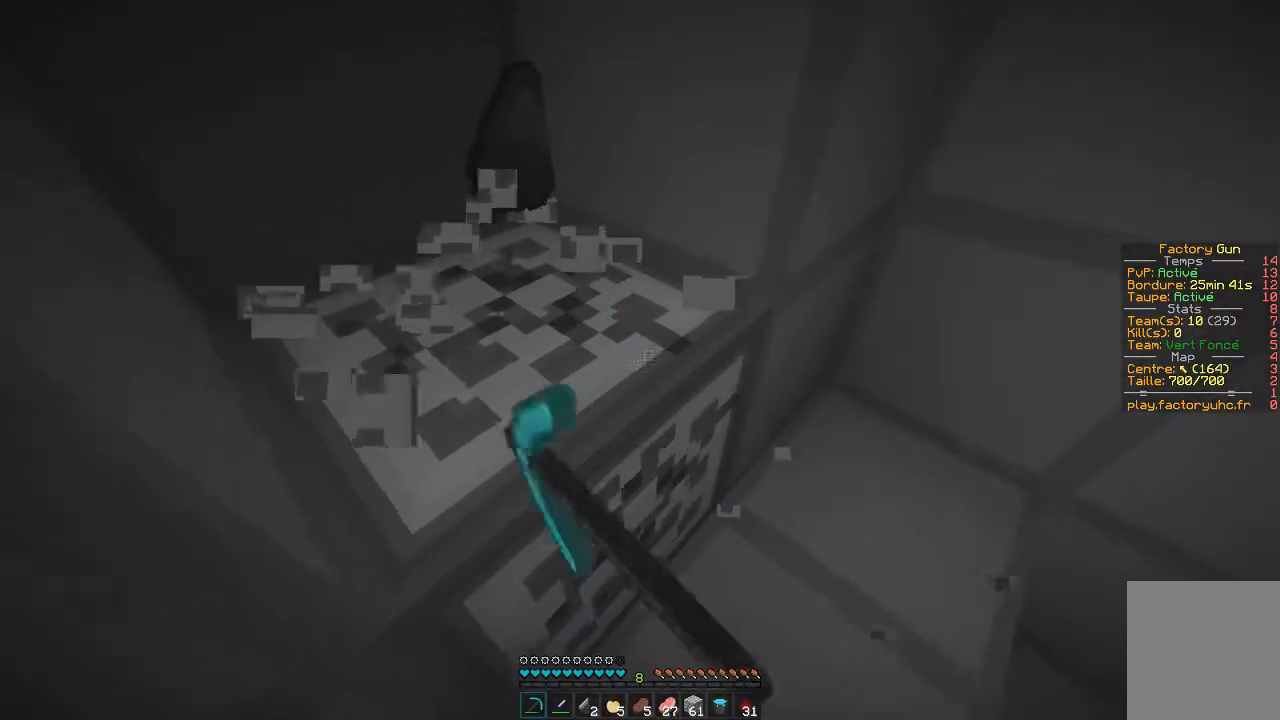
{"keys": ["d", "z"], "mouse": ["left"], "events": [[133, "z", "up"], [334, "z", "down"], [400, "d", "down"]]}
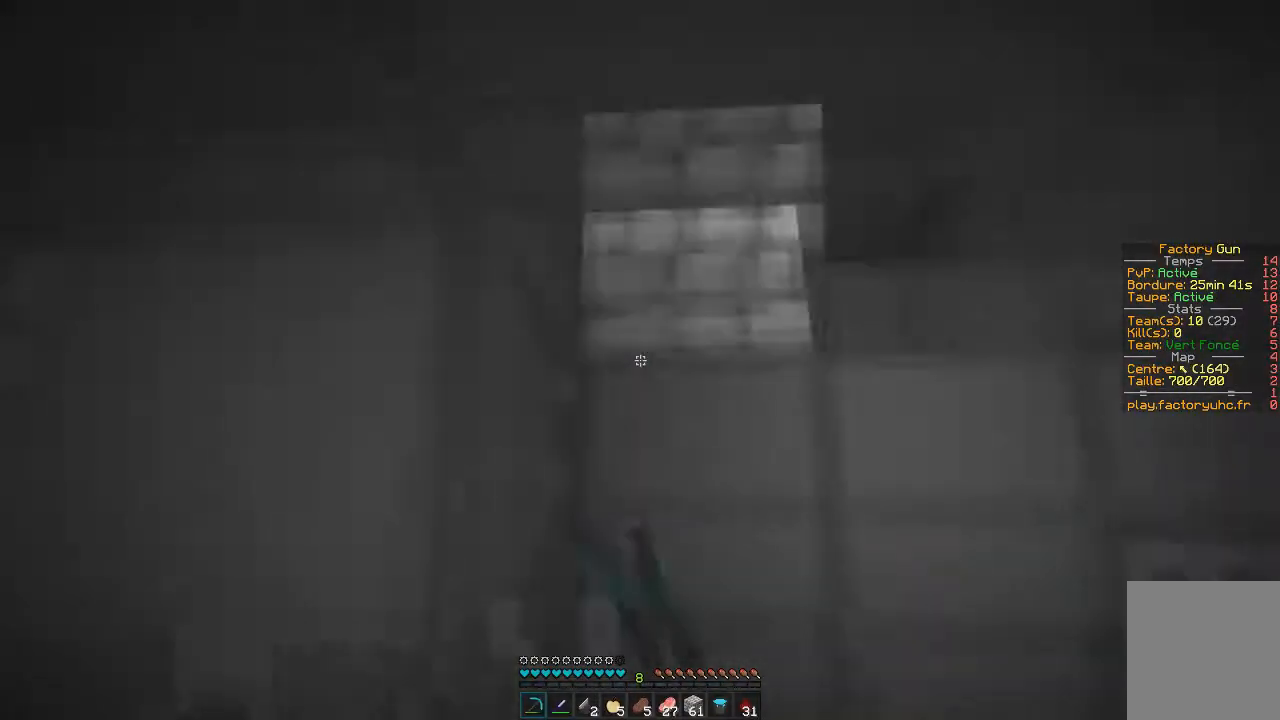
{"keys": ["z"], "mouse": [], "events": [[51, "mouse_left", "up"], [101, "d", "up"]]}
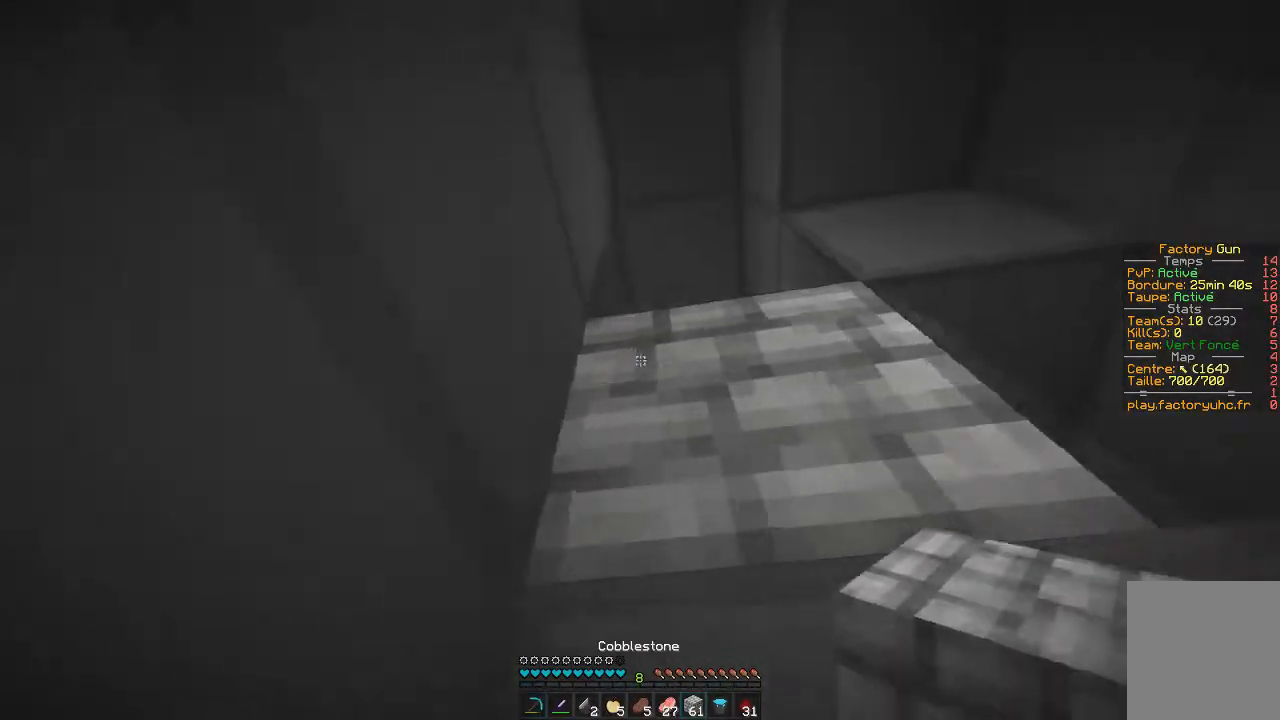
{"keys": ["z"], "mouse": ["right"], "events": [[83, "mouse_right", "down"], [217, "mouse_right", "up"], [334, "mouse_right", "down"]]}
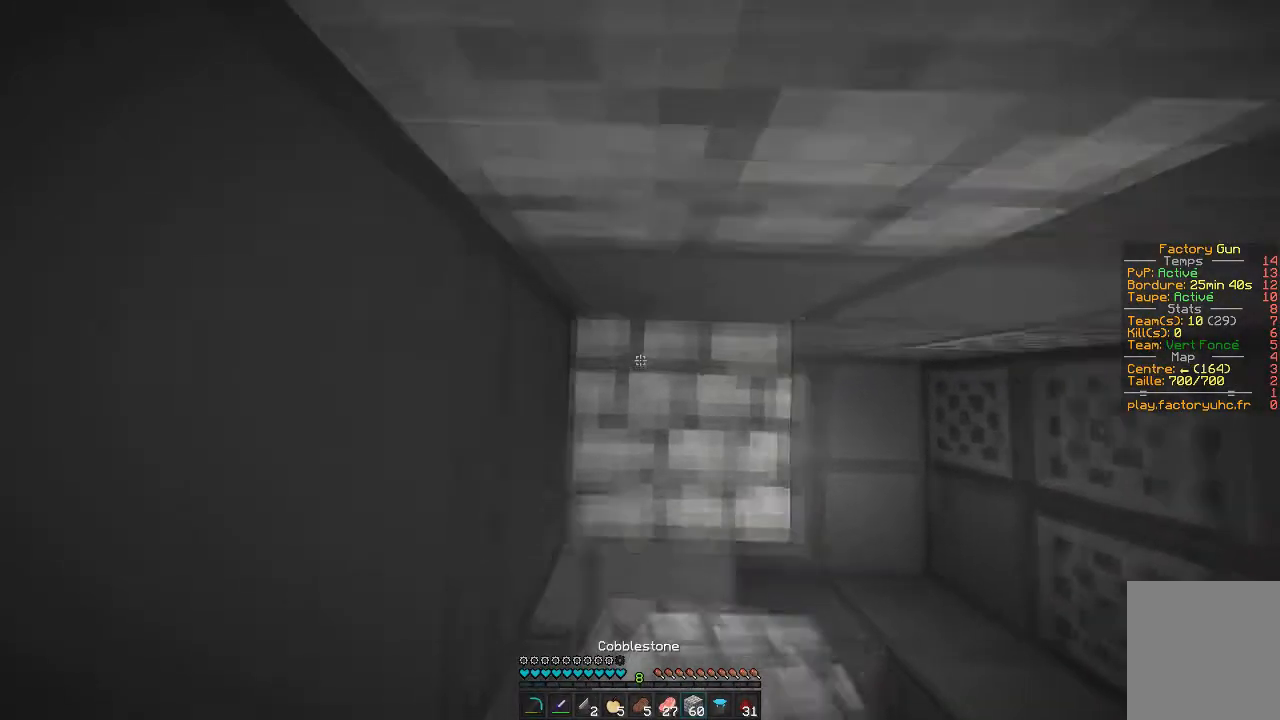
{"keys": ["z"], "mouse": ["right"], "events": []}
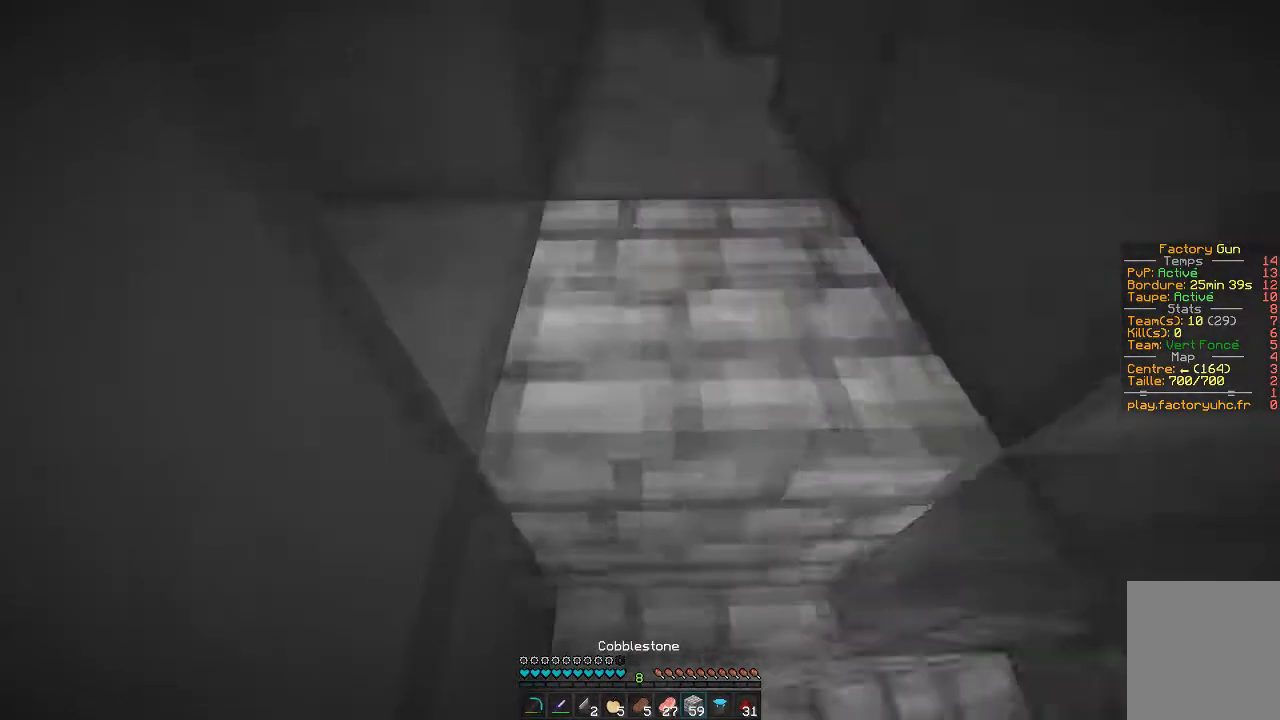
{"keys": ["d", "z"], "mouse": [], "events": [[17, "mouse_right", "up"], [317, "d", "down"]]}
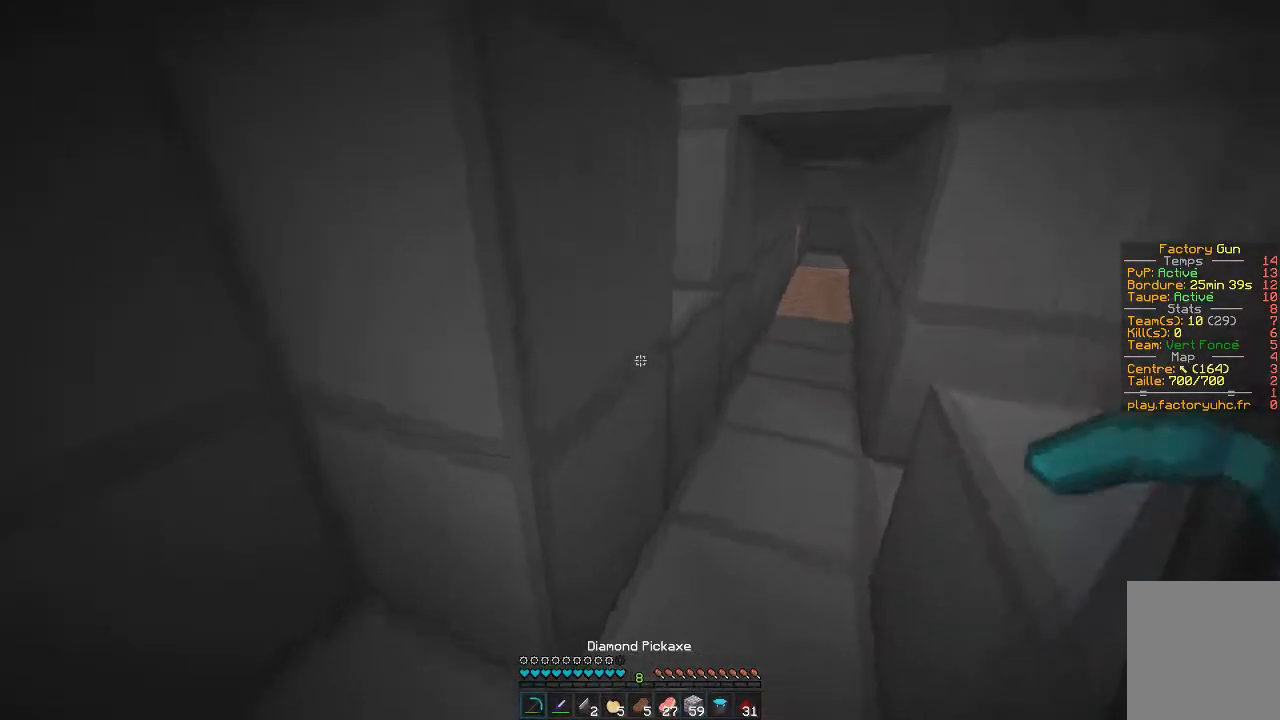
{"keys": [], "mouse": [], "events": [[201, "z", "up"], [451, "d", "up"]]}
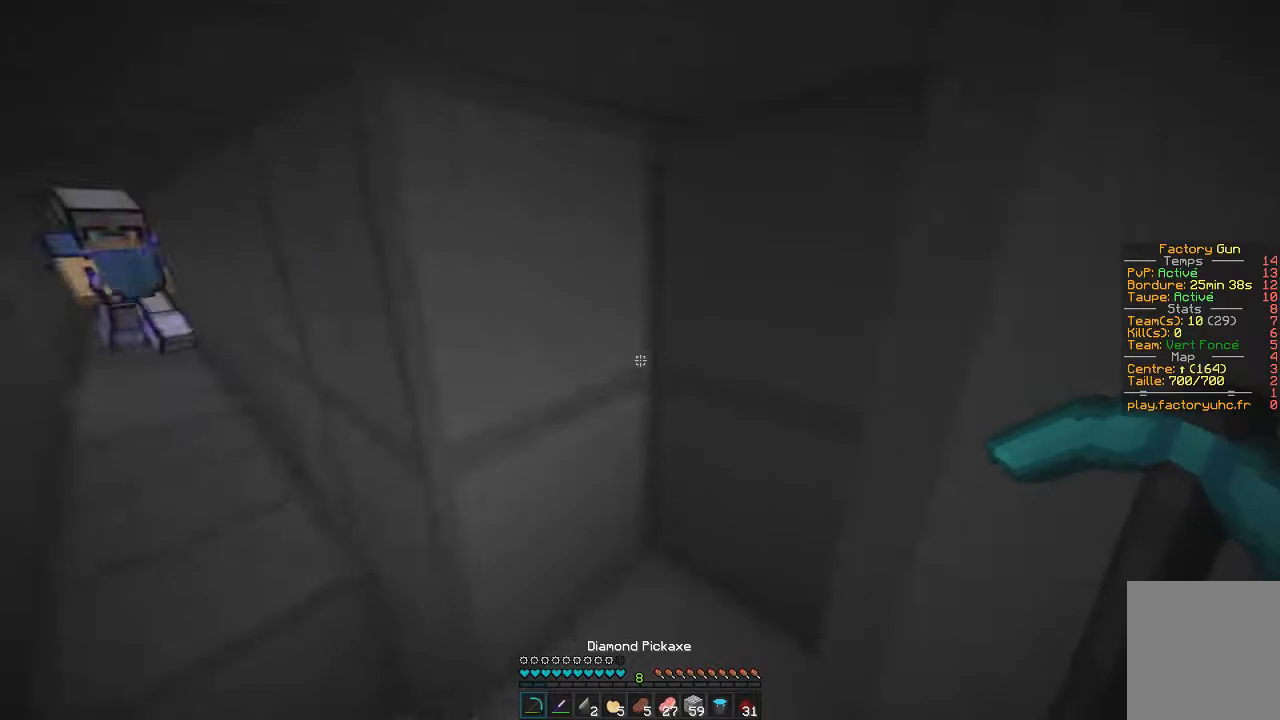
{"keys": ["z"], "mouse": [], "events": [[50, "q", "down"], [300, "q", "up"], [417, "z", "down"]]}
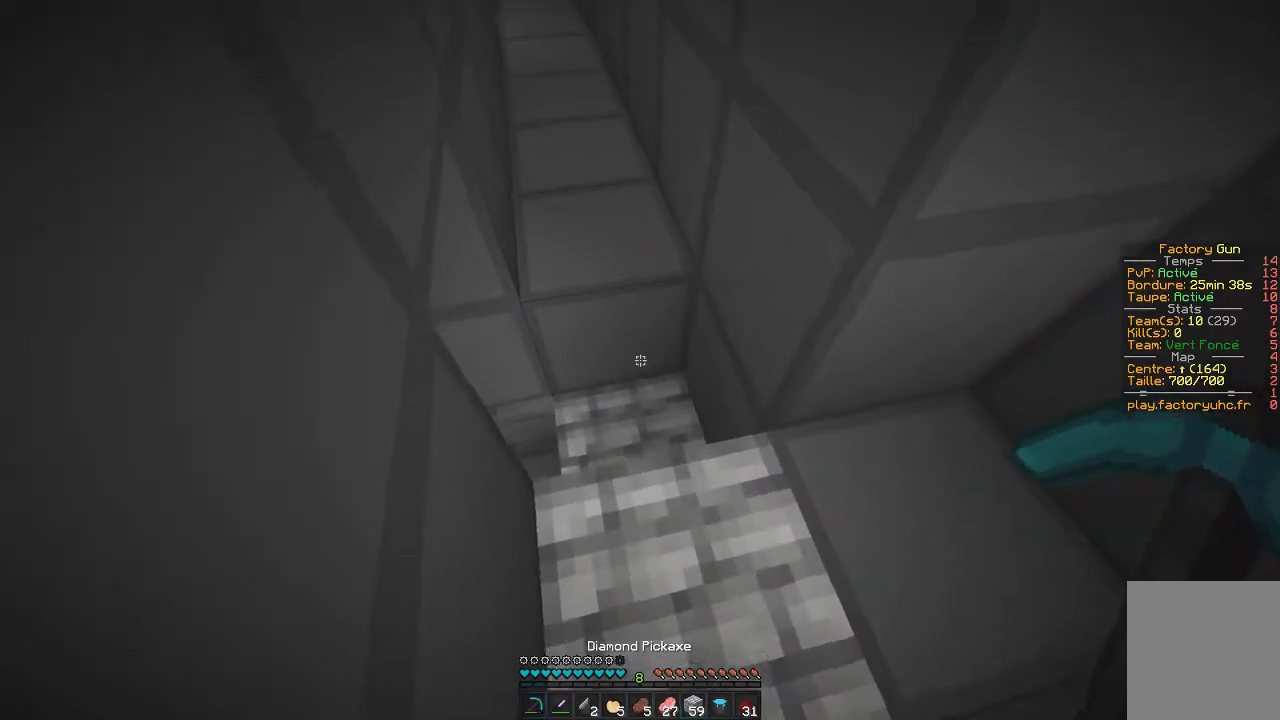
{"keys": ["z"], "mouse": [], "events": [[67, "mouse_right", "down"], [284, "mouse_right", "up"]]}
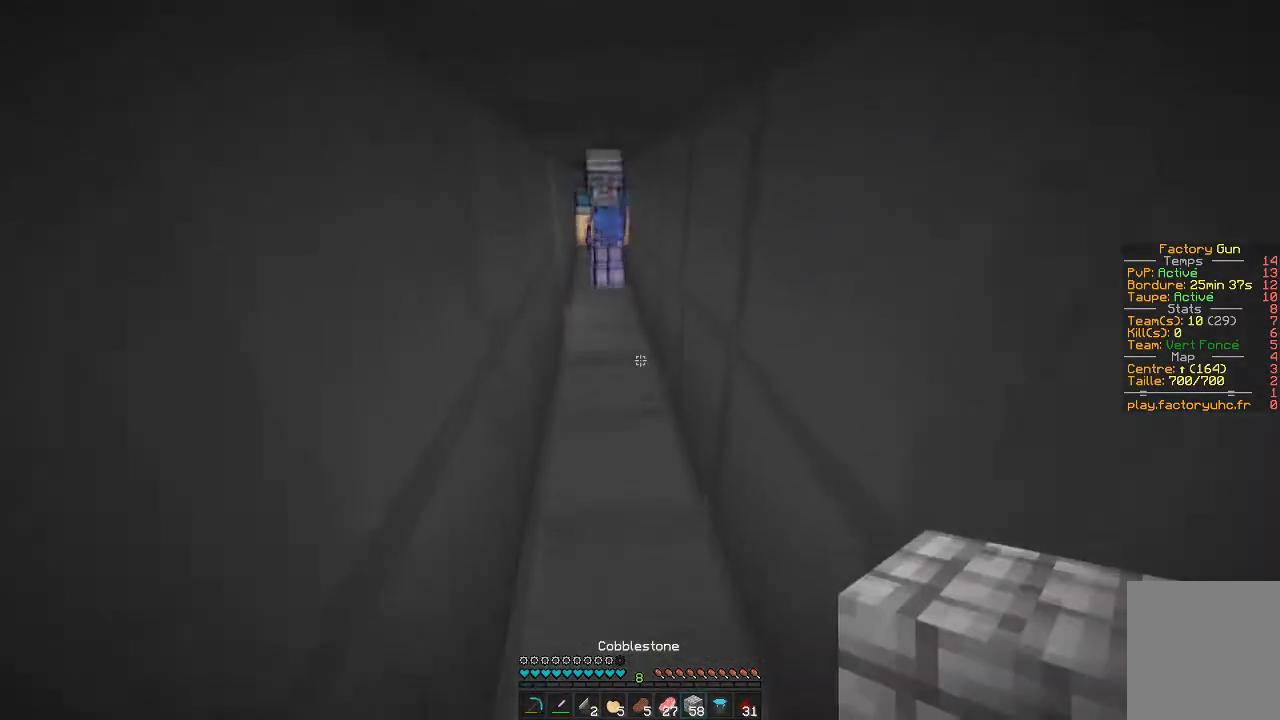
{"keys": ["z"], "mouse": [], "events": []}
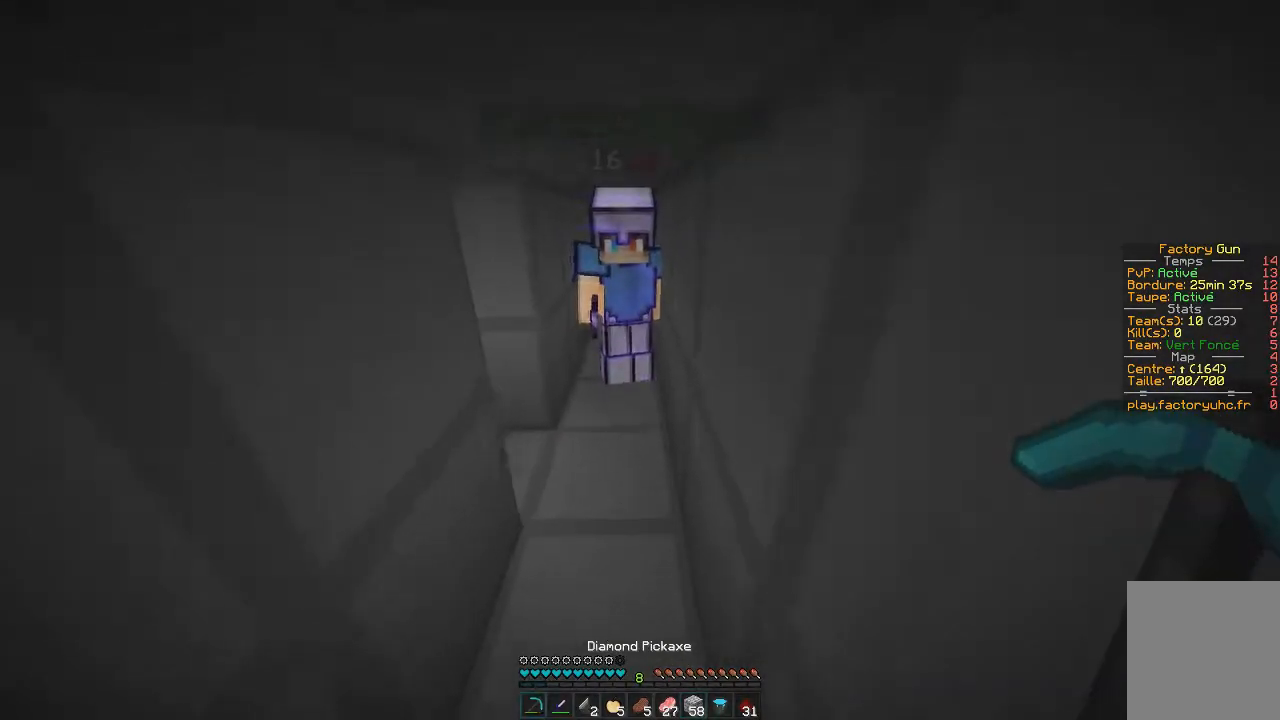
{"keys": ["z"], "mouse": [], "events": []}
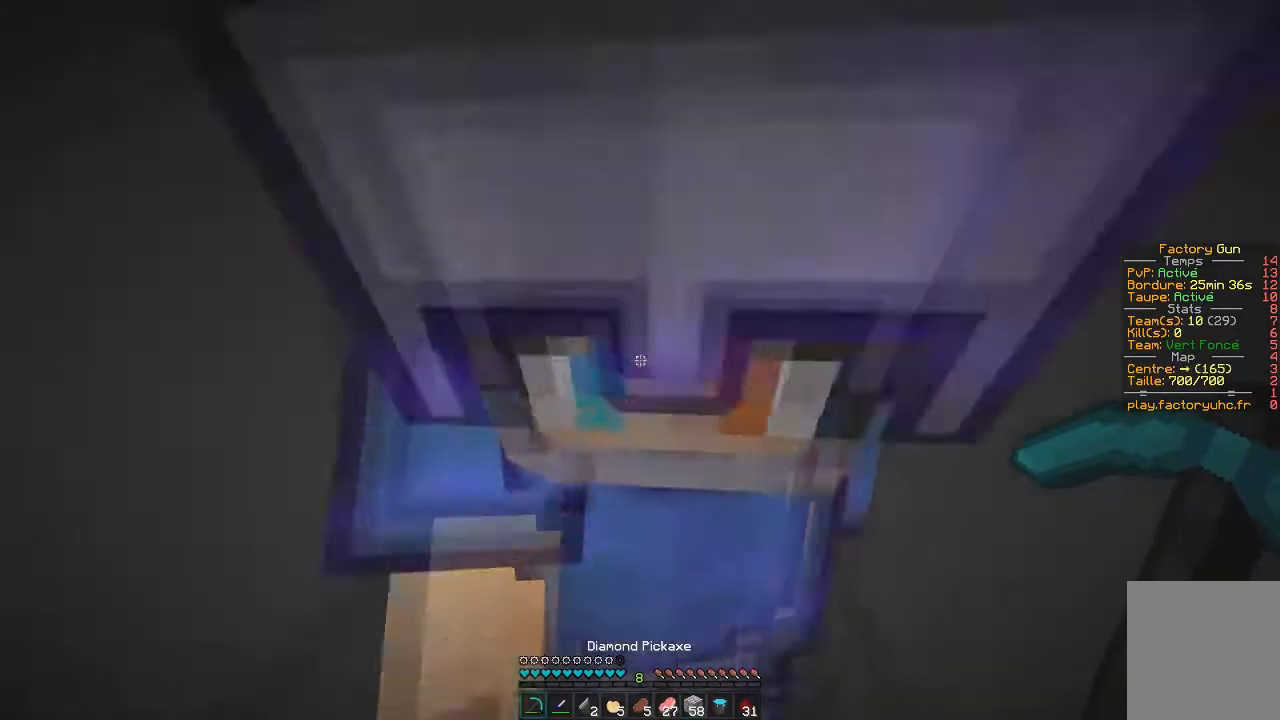
{"keys": ["z"], "mouse": [], "events": []}
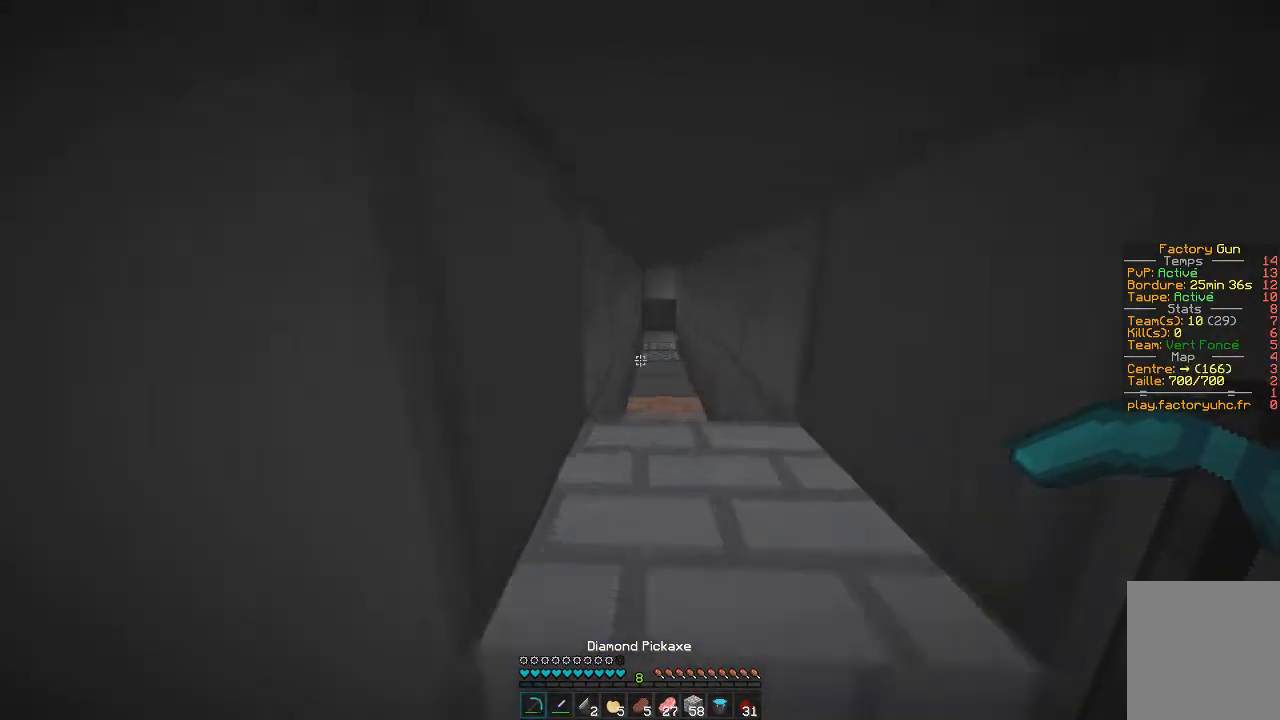
{"keys": [], "mouse": ["left"], "events": [[133, "mouse_left", "down"], [267, "z", "up"]]}
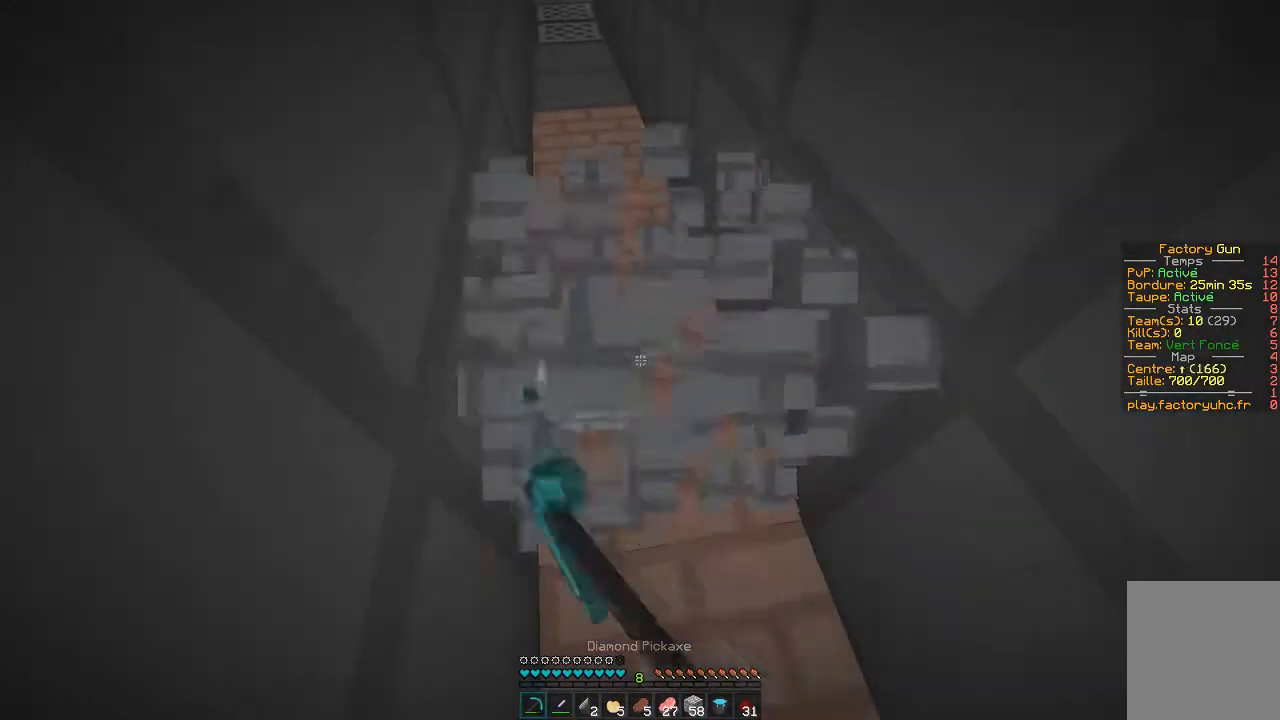
{"keys": ["z"], "mouse": [], "events": [[17, "z", "down"], [351, "mouse_left", "up"]]}
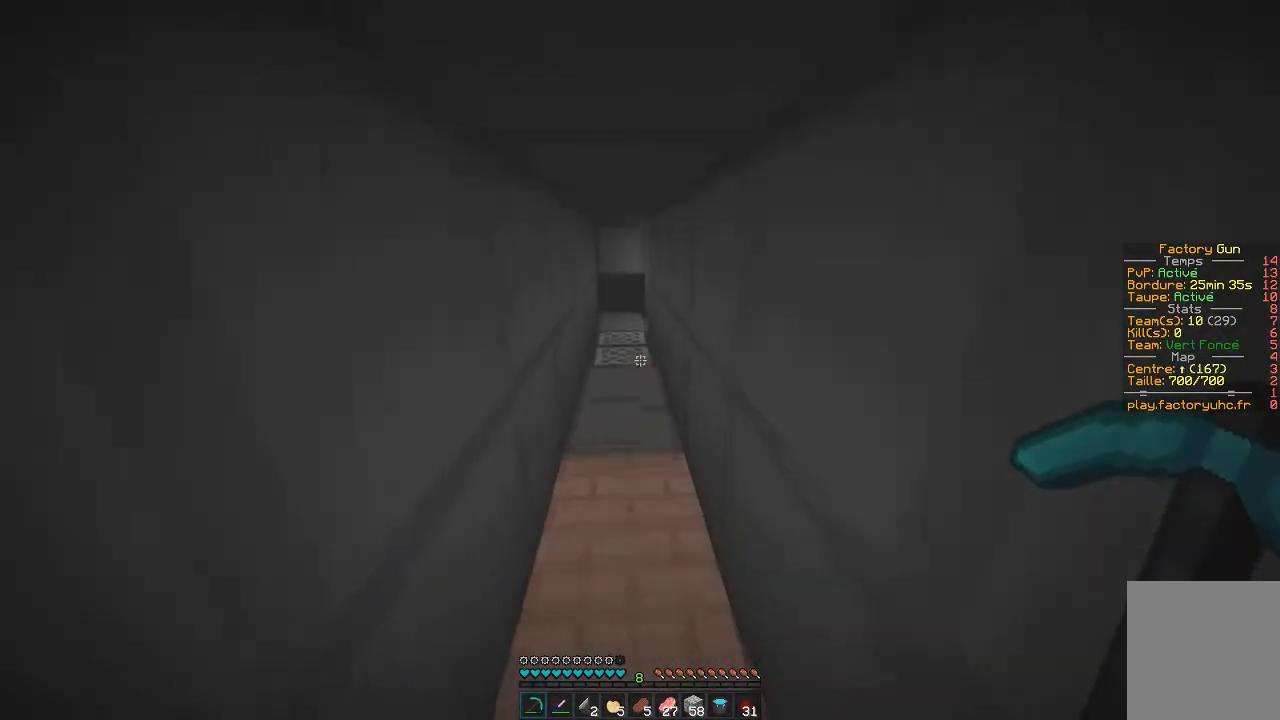
{"keys": ["z"], "mouse": [], "events": []}
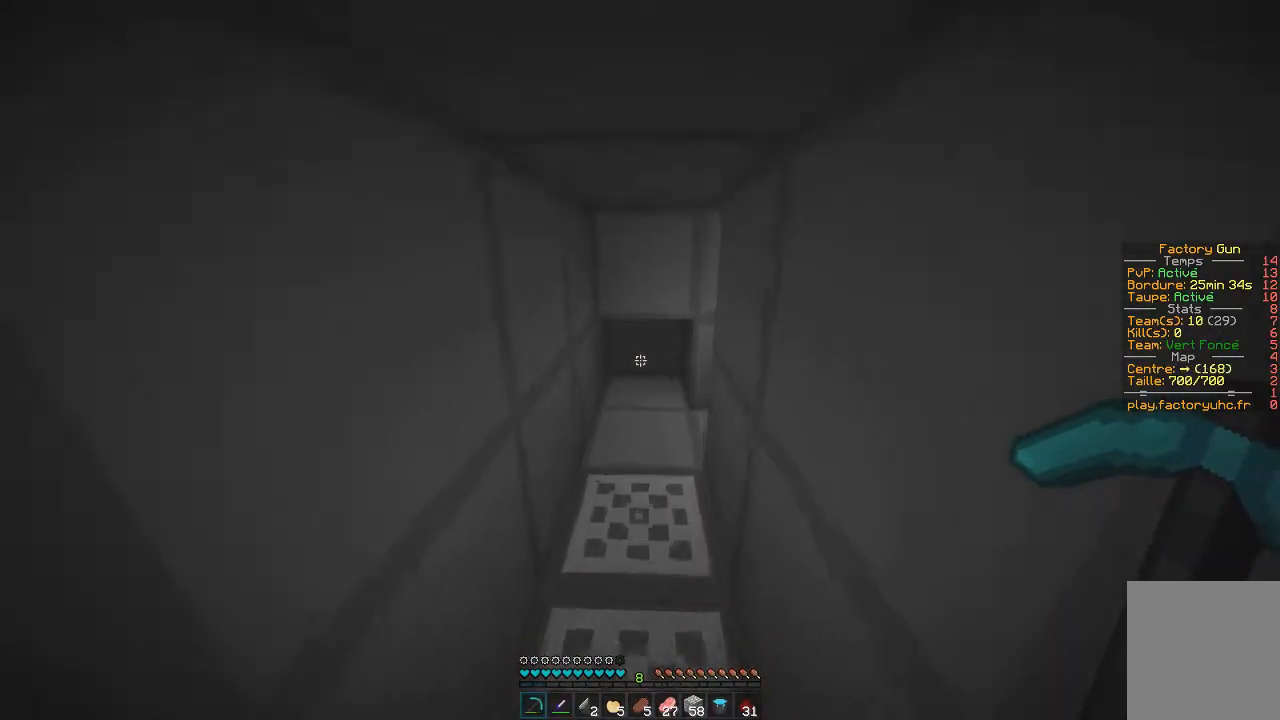
{"keys": [], "mouse": ["left"], "events": [[134, "q", "down"], [317, "mouse_left", "down"], [351, "q", "up"], [351, "z", "up"]]}
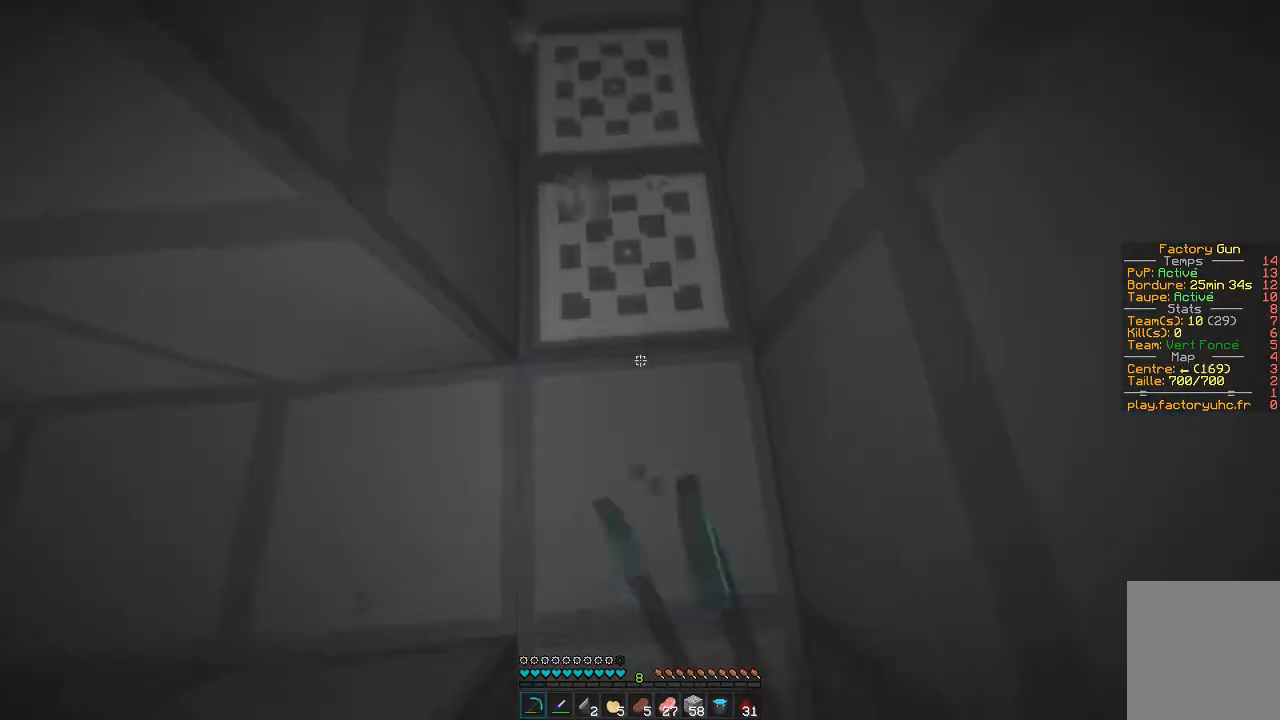
{"keys": [], "mouse": ["left"], "events": [[117, "z", "down"], [500, "z", "up"]]}